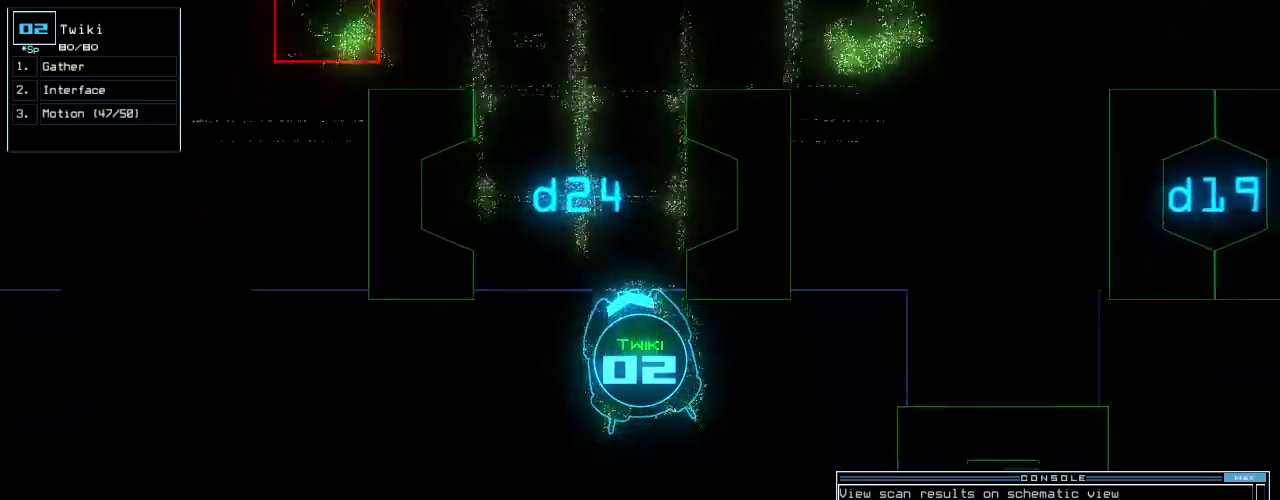
Gameplay with keyboard; each line is a JSON object with the keys held at the frame after it. "events" lists presses ("down") and releases ("up") of ".", "0", "1", "2", "3", "4", "5", "6", "7", "8", "9", "a", "b", "backspace", "c", "caps_lock", "comma", "ctrl_l", "ctrl_r", "d", "down", "e", "equals", "escape", "f", "f8", "g", "h", "i", "j", "k", "l", "left", "m", "minus", "n", "num3", "num9", "o", "p", "q", "quote", "r", "return", "right", "s", "semicolon", "shift_l", "shift_r", "space", "t", "tab", "tilde", "u", "up", "v", "w", "x", "y" and "z" between this image and that frame as [ms after this image, input, new state], when the widget could be followed in between. No other keys are recorded. Mouse input is not recorded. Not read: other_keys.
{"keys": [], "events": [[40, "c", "up"], [80, "c", "down"], [160, "c", "up"], [180, "return", "down"], [260, "return", "up"], [340, "space", "down"], [400, "down", "up"], [420, "space", "up"]]}
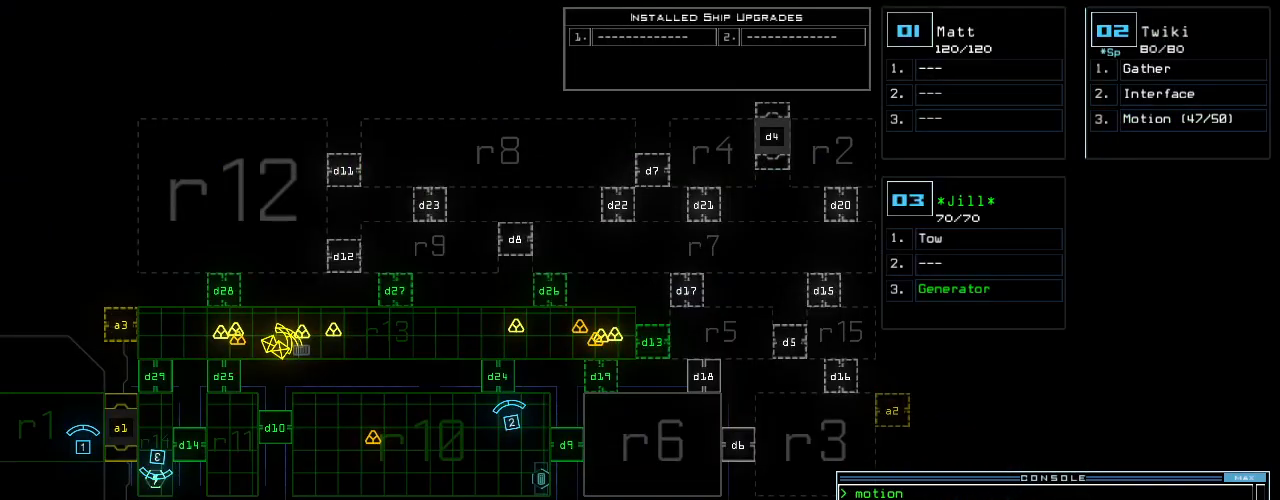
{"keys": [], "events": []}
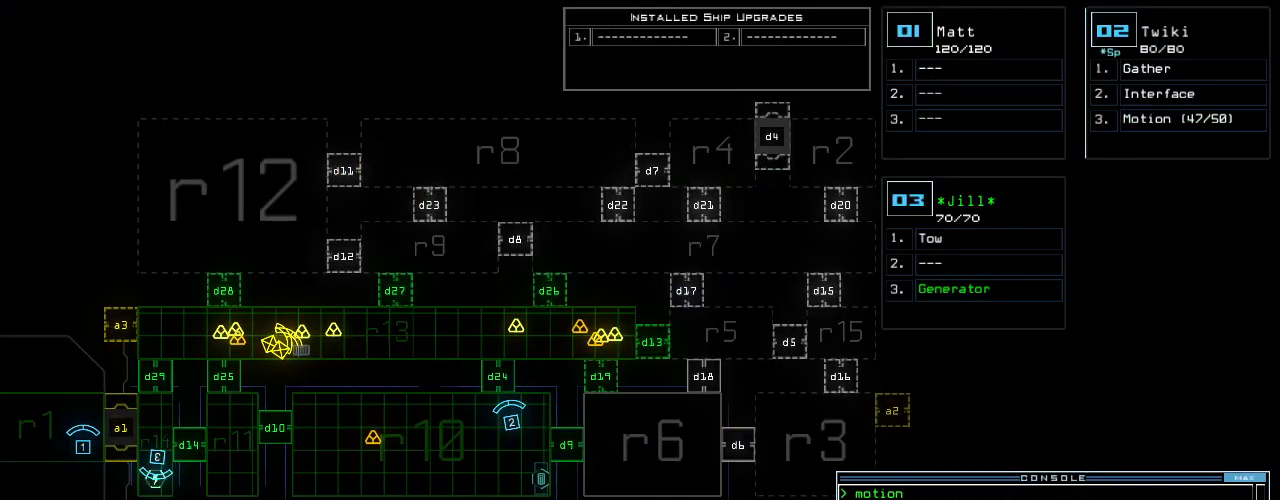
{"keys": [], "events": [[420, "d", "down"], [480, "d", "up"]]}
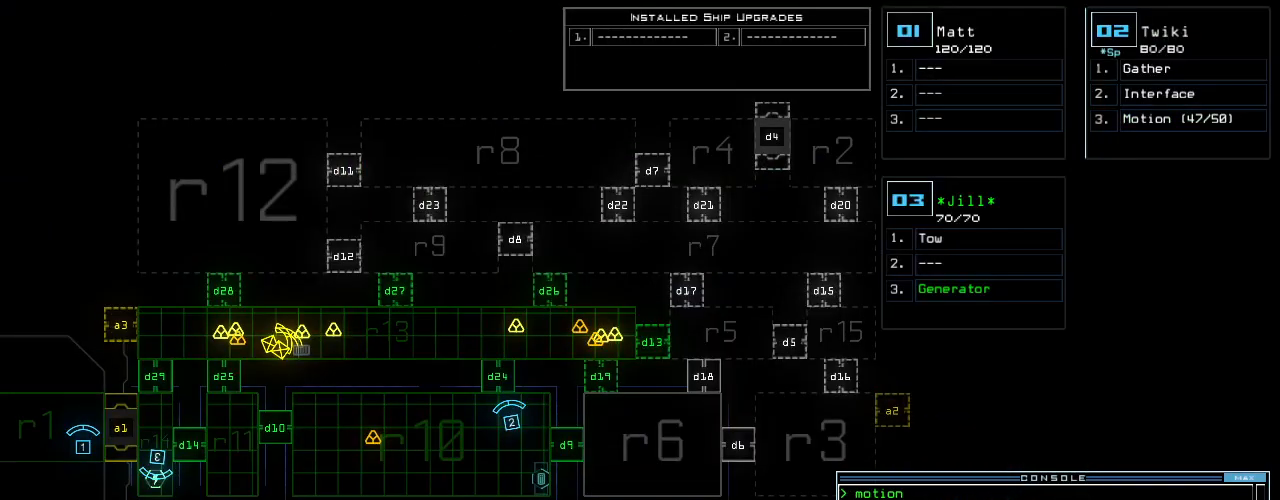
{"keys": ["return"], "events": [[180, "1", "down"], [240, "9", "down"], [260, "1", "up"], [300, "9", "up"], [440, "return", "down"]]}
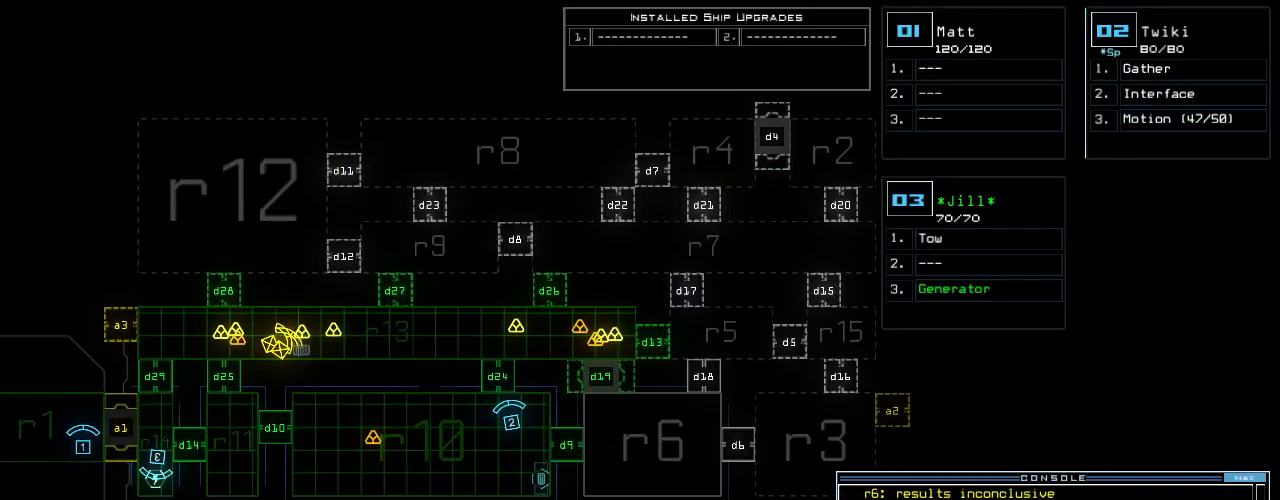
{"keys": [], "events": [[80, "return", "up"]]}
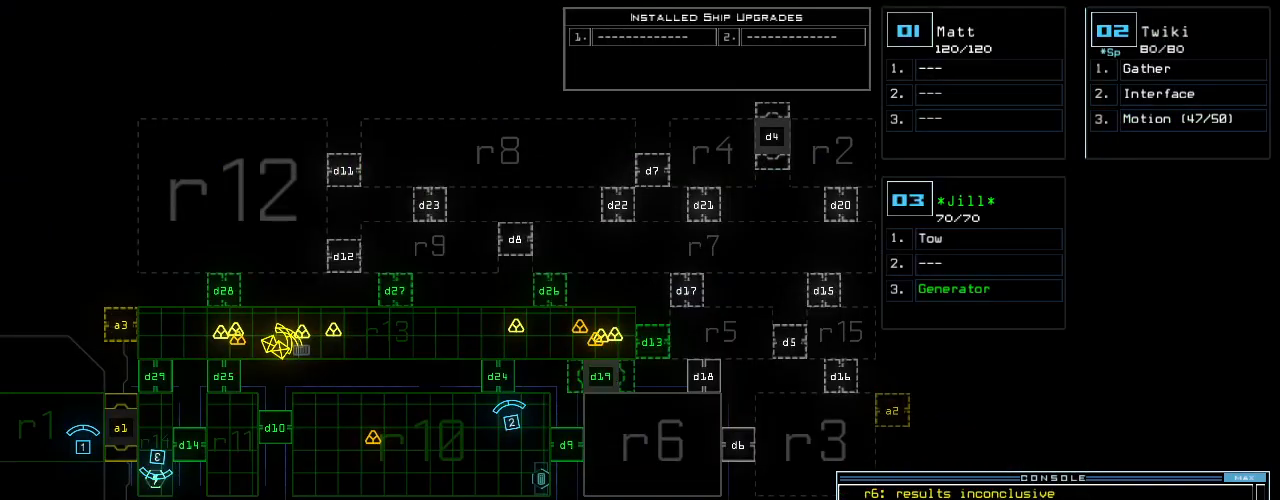
{"keys": [], "events": []}
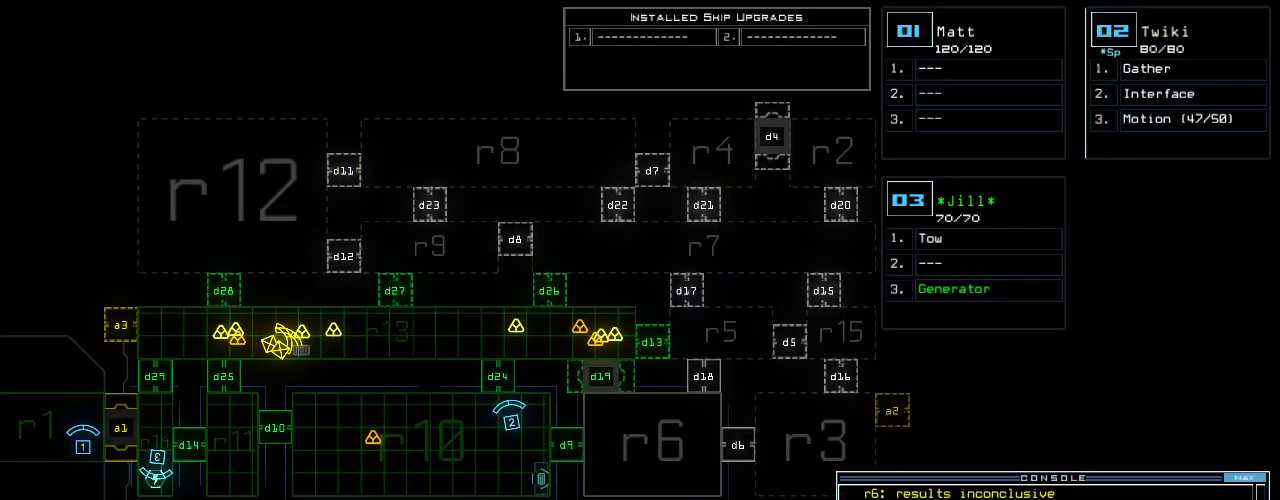
{"keys": [], "events": []}
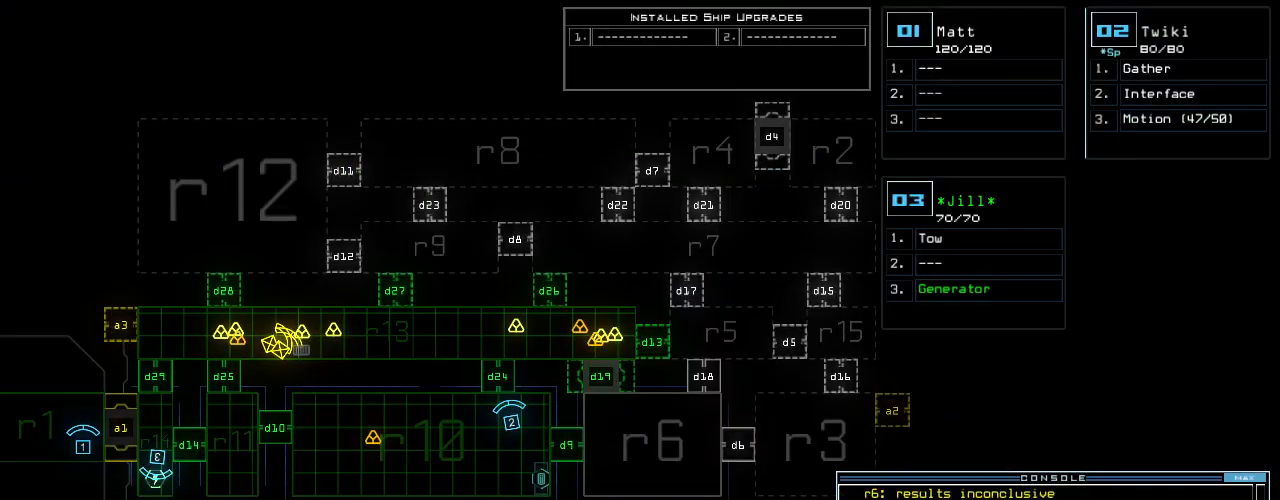
{"keys": [], "events": [[240, "c", "down"], [300, "c", "up"], [380, "c", "down"], [440, "c", "up"]]}
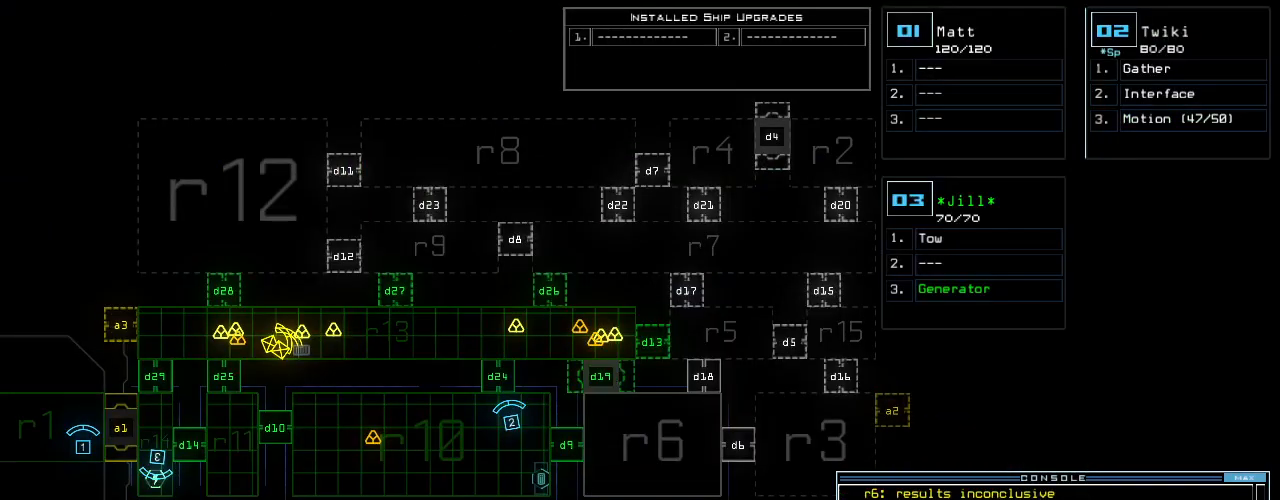
{"keys": [], "events": []}
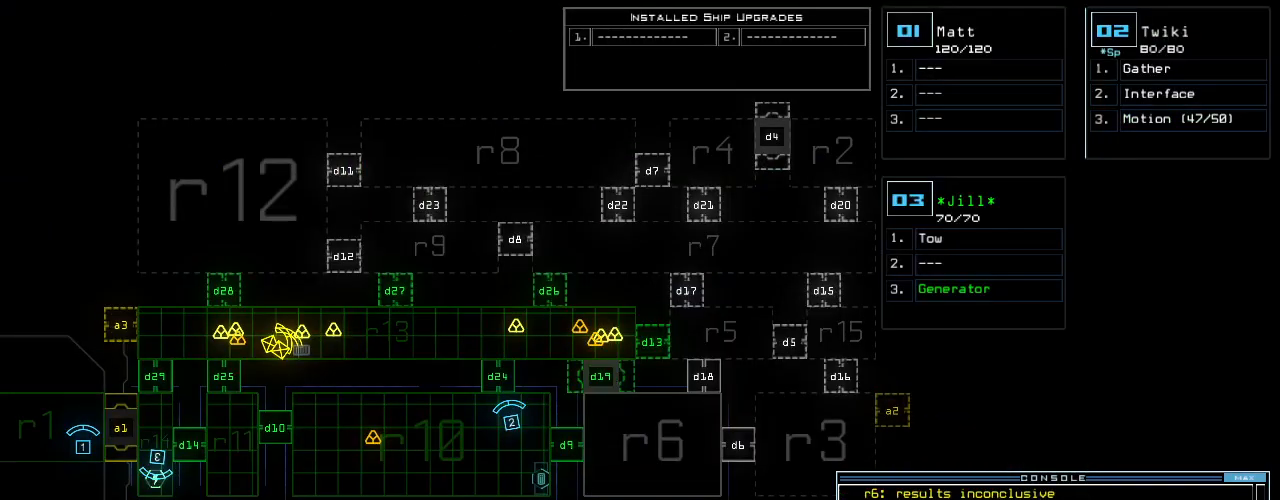
{"keys": [], "events": [[340, "escape", "down"], [420, "escape", "up"]]}
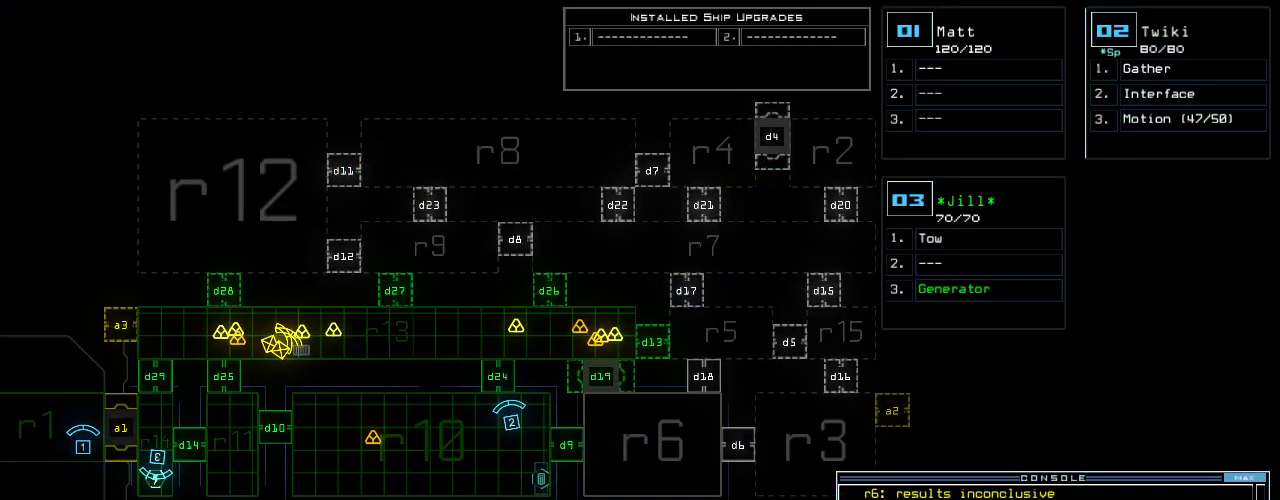
{"keys": [], "events": [[400, "2", "down"], [460, "2", "up"]]}
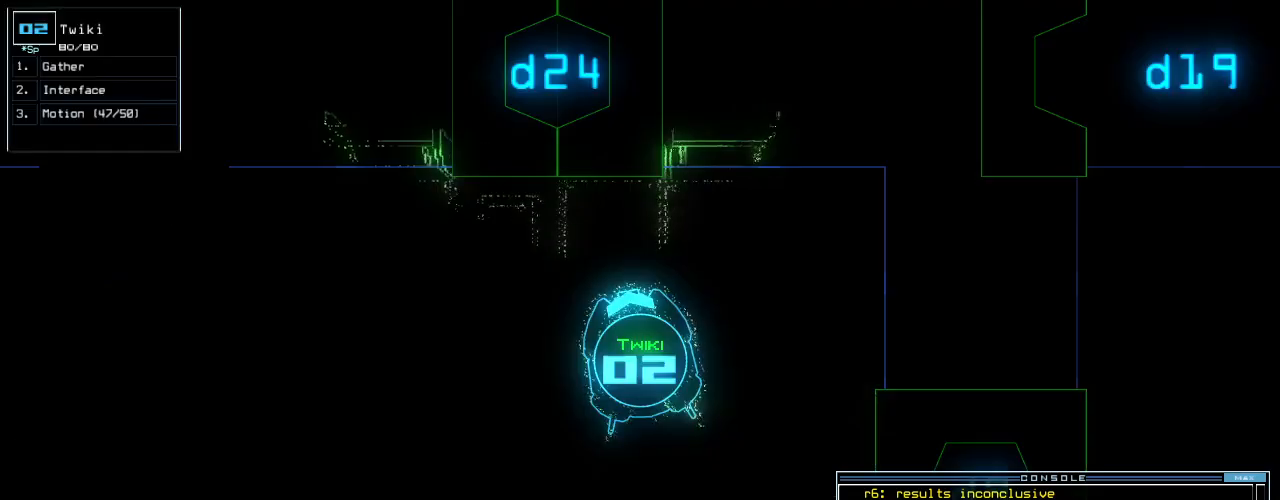
{"keys": [], "events": []}
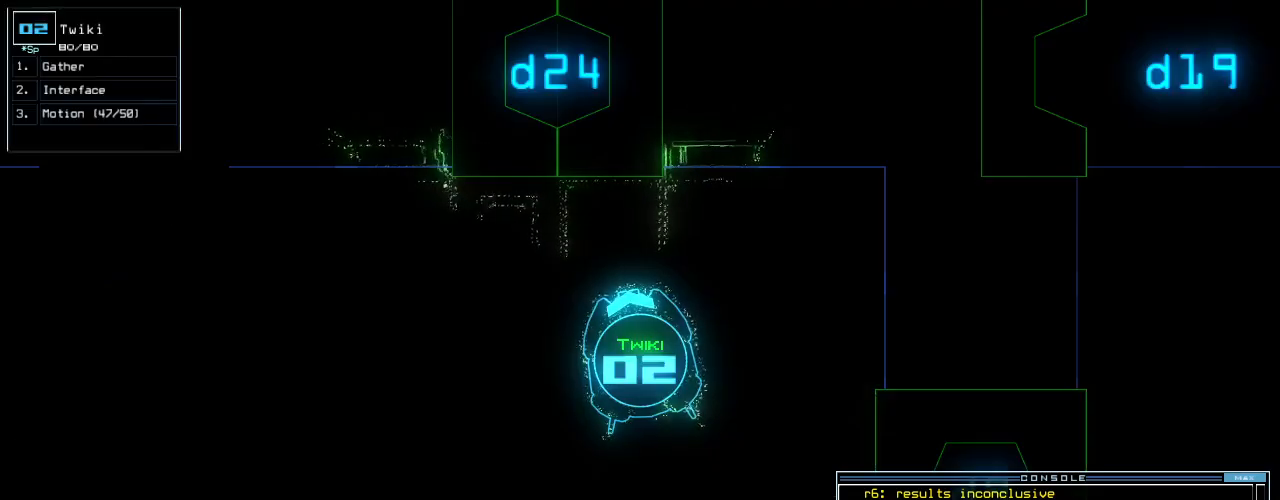
{"keys": [], "events": [[220, "space", "down"], [320, "space", "up"]]}
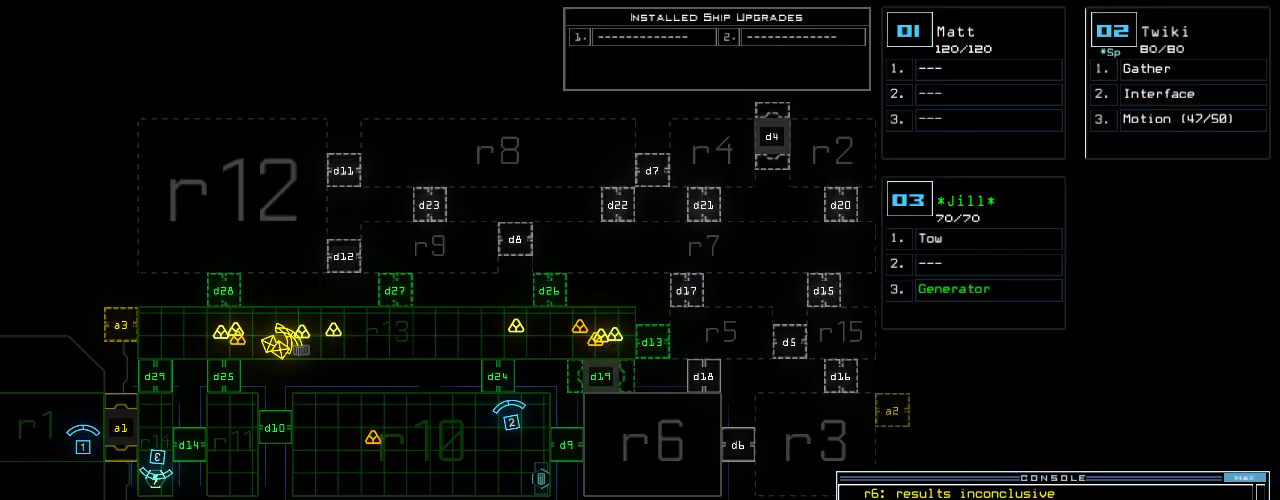
{"keys": [], "events": [[20, "m", "down"], [40, "o", "down"], [100, "m", "up"], [160, "o", "up"], [320, "return", "down"], [420, "return", "up"]]}
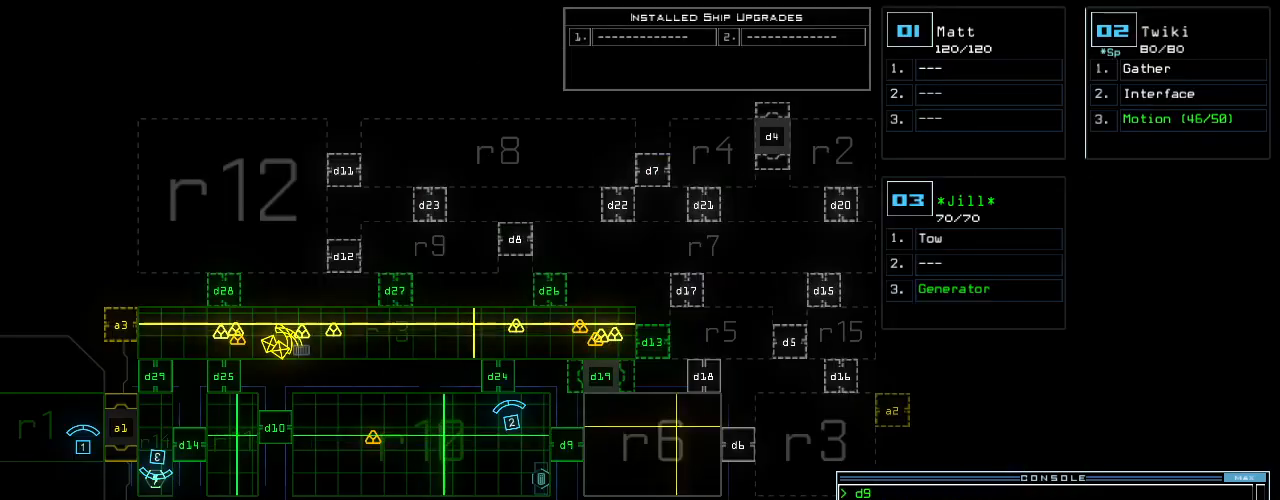
{"keys": [], "events": []}
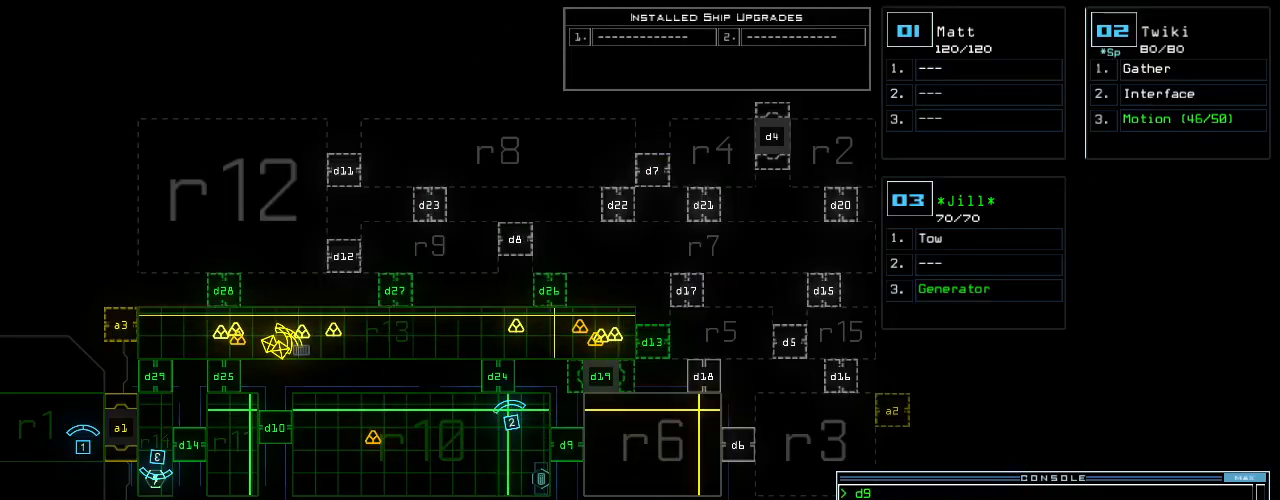
{"keys": ["right"], "events": [[240, "right", "down"], [280, "space", "down"], [320, "space", "up"]]}
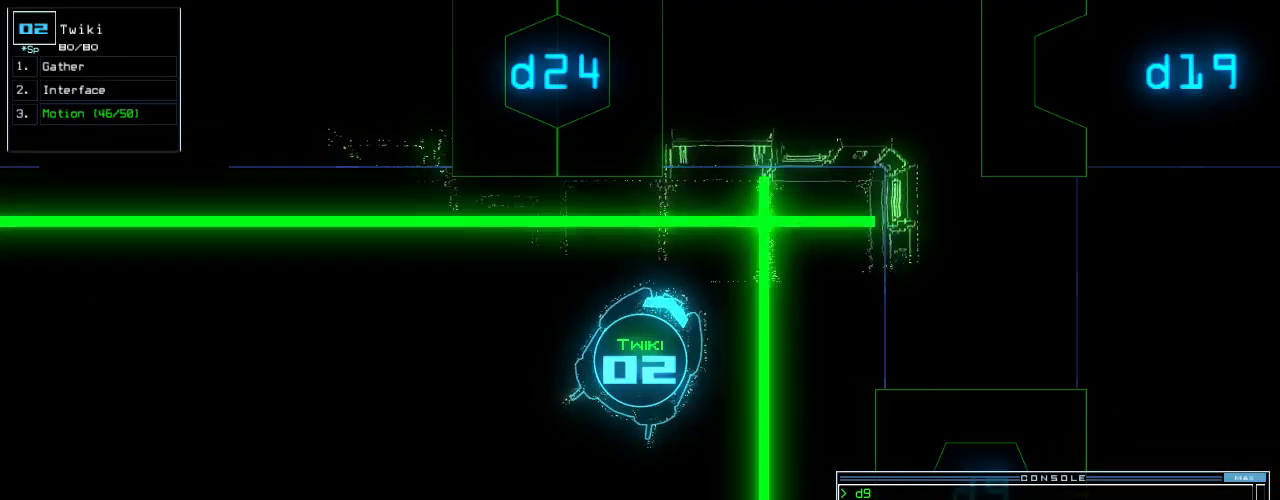
{"keys": ["right", "up"], "events": [[320, "up", "down"], [380, "d", "down"], [440, "d", "up"]]}
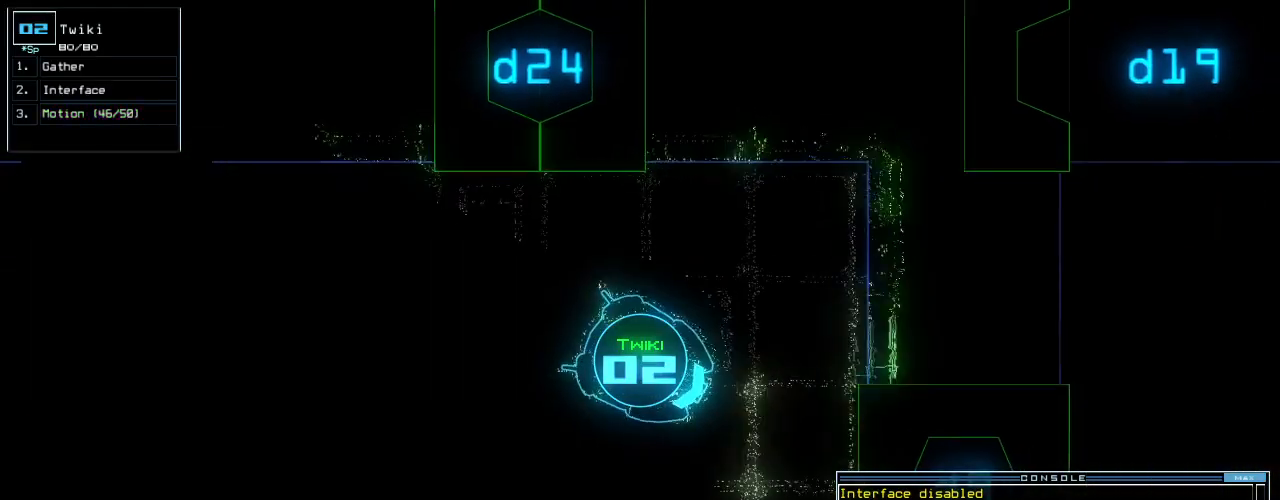
{"keys": ["9", "left", "up"], "events": [[60, "right", "up"], [460, "9", "down"], [500, "left", "down"]]}
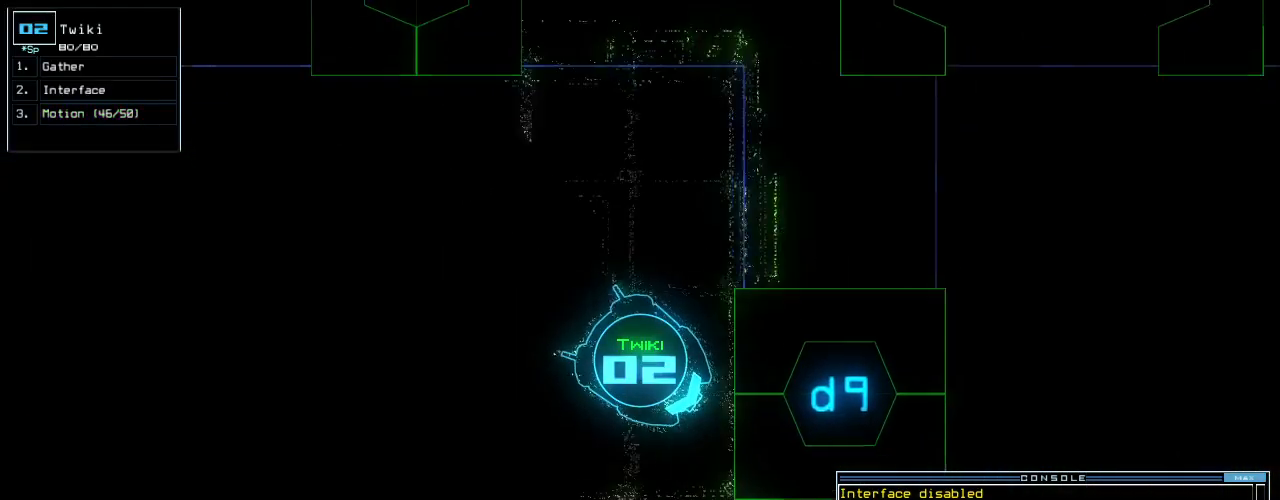
{"keys": ["up"], "events": [[40, "9", "up"], [120, "up", "up"], [160, "left", "up"], [280, "return", "down"], [320, "return", "up"], [480, "up", "down"]]}